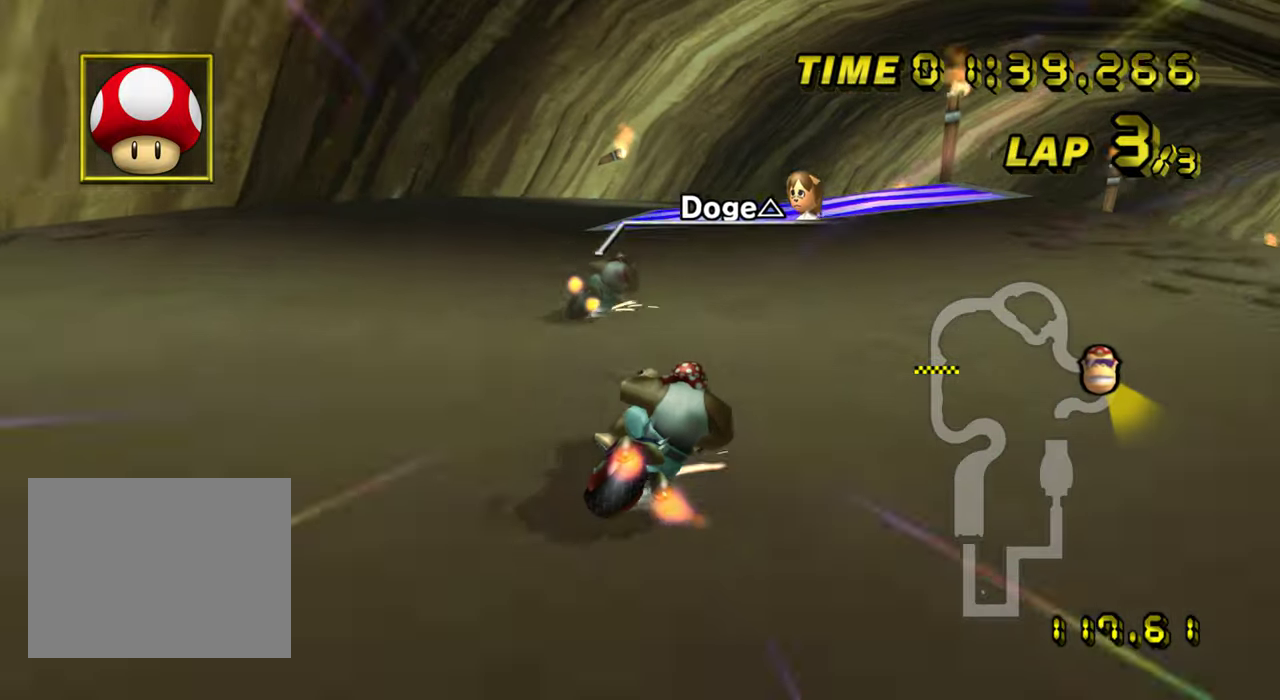
Gameplay with a controller; each line is a JSON object with the inputs held at the frame after it. "events" lists button and stick changes between this image and that frame as [ms after this image, input, new state], when the widget could be followed in between. Not read: A L1 L3 R3.
{"buttons": ["R1"], "left_stick": "right"}
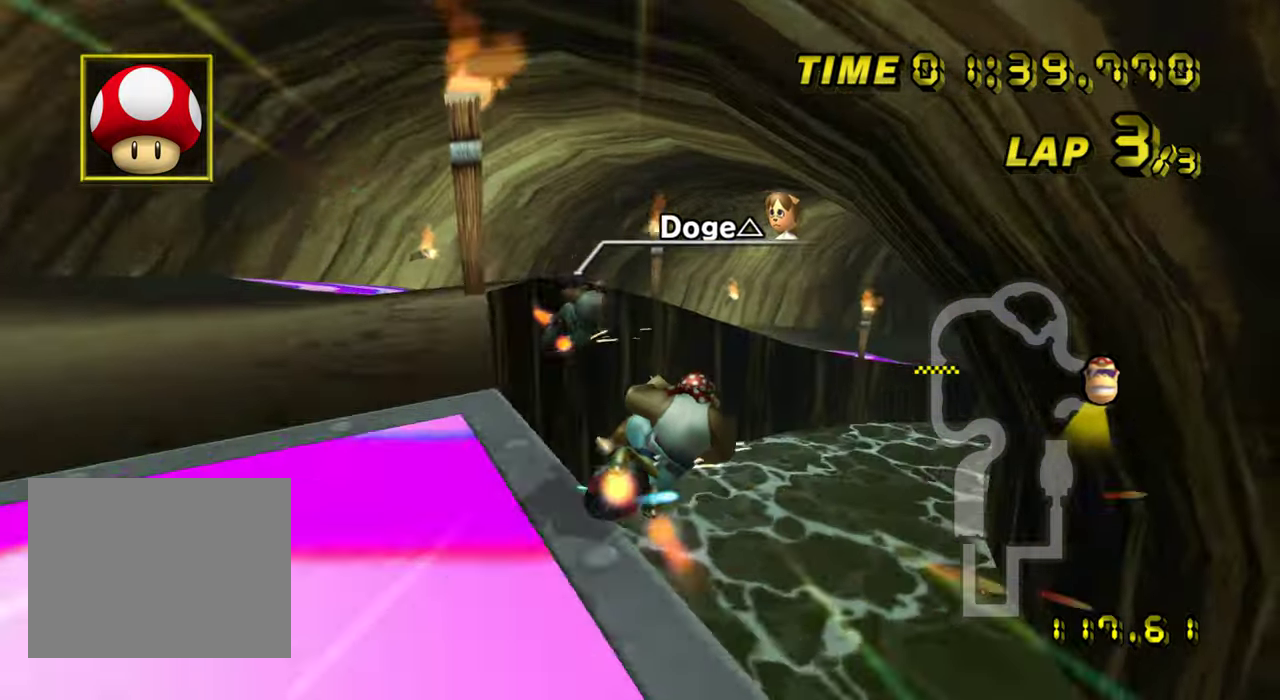
{"buttons": ["R1"], "left_stick": "down"}
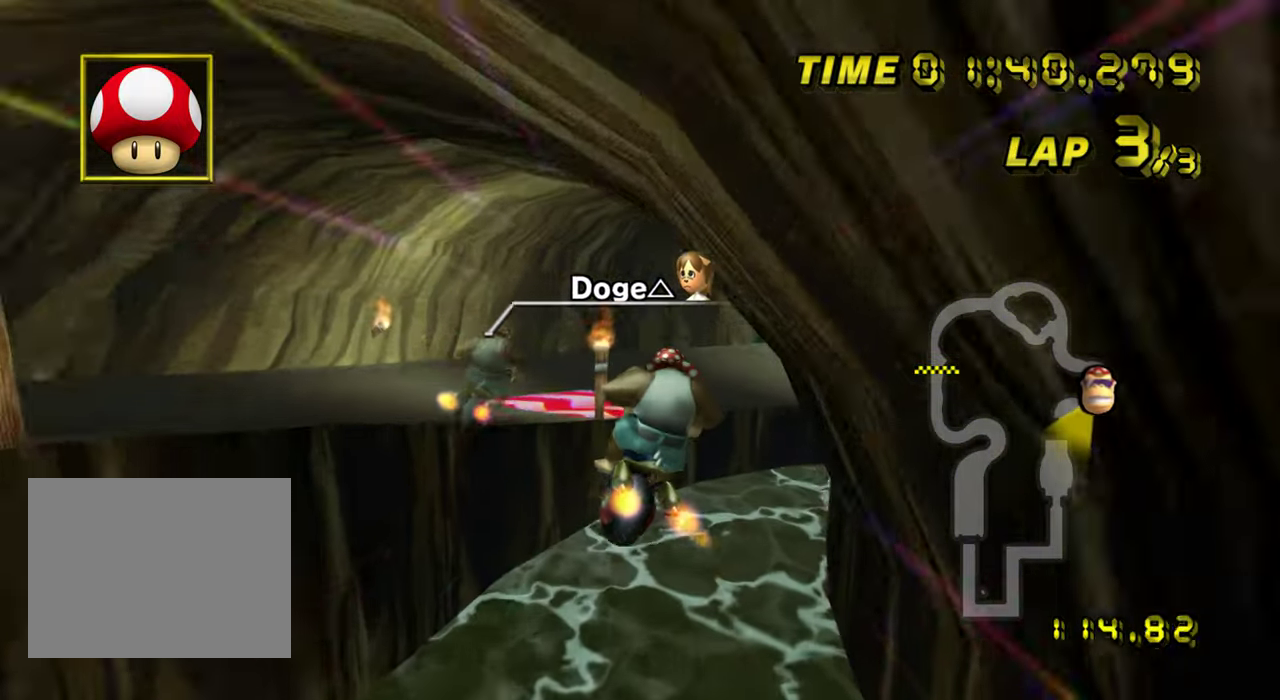
{"buttons": ["R1"], "left_stick": "right", "events": [[16, "left_stick", "down-right"], [117, "R1", "up"], [183, "left_stick", "right"], [283, "R1", "down"], [300, "left_stick", "up-right"], [467, "left_stick", "right"]]}
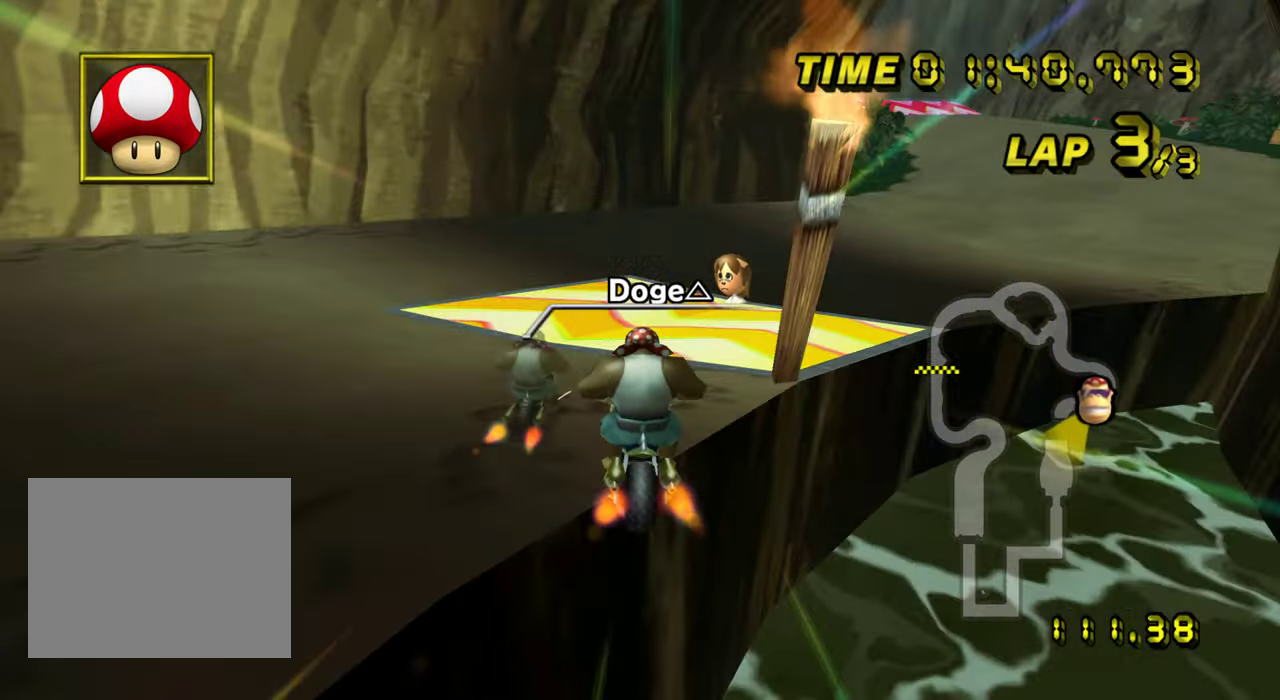
{"buttons": ["R1"], "left_stick": "right", "events": []}
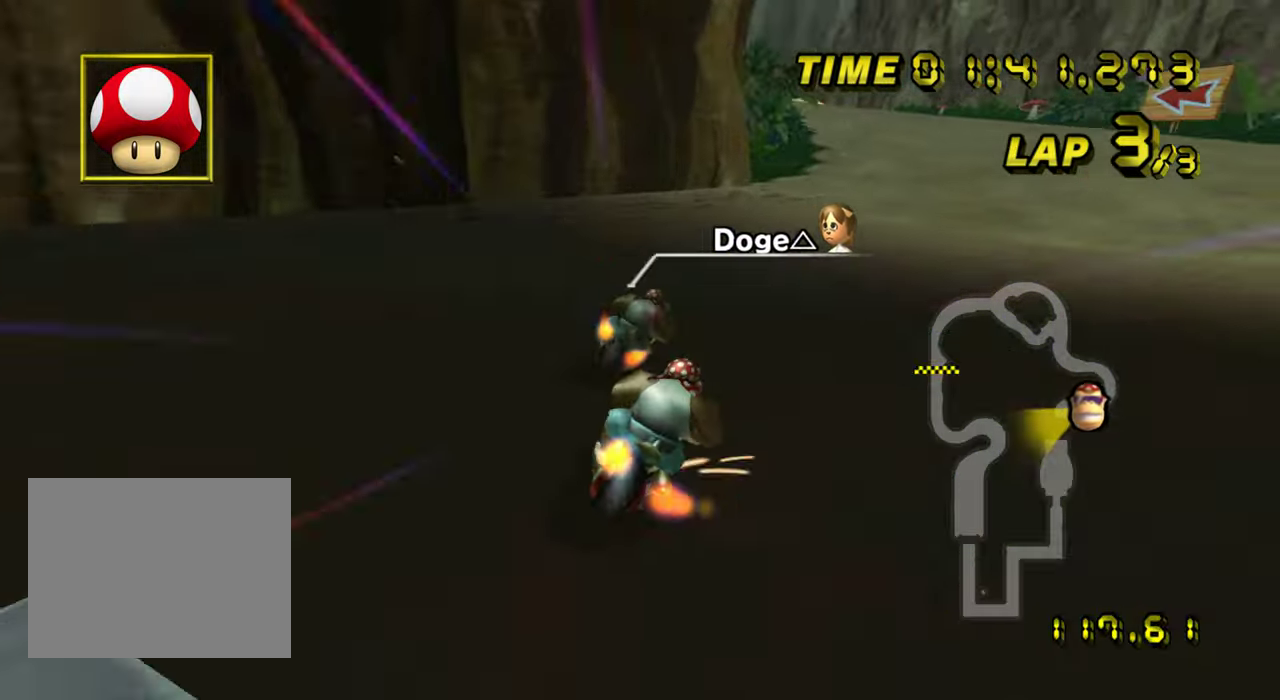
{"buttons": ["R1"], "left_stick": "down-left", "events": [[133, "R1", "up"], [150, "left_stick", "center"], [250, "R1", "down"], [250, "left_stick", "left"], [383, "left_stick", "down-left"]]}
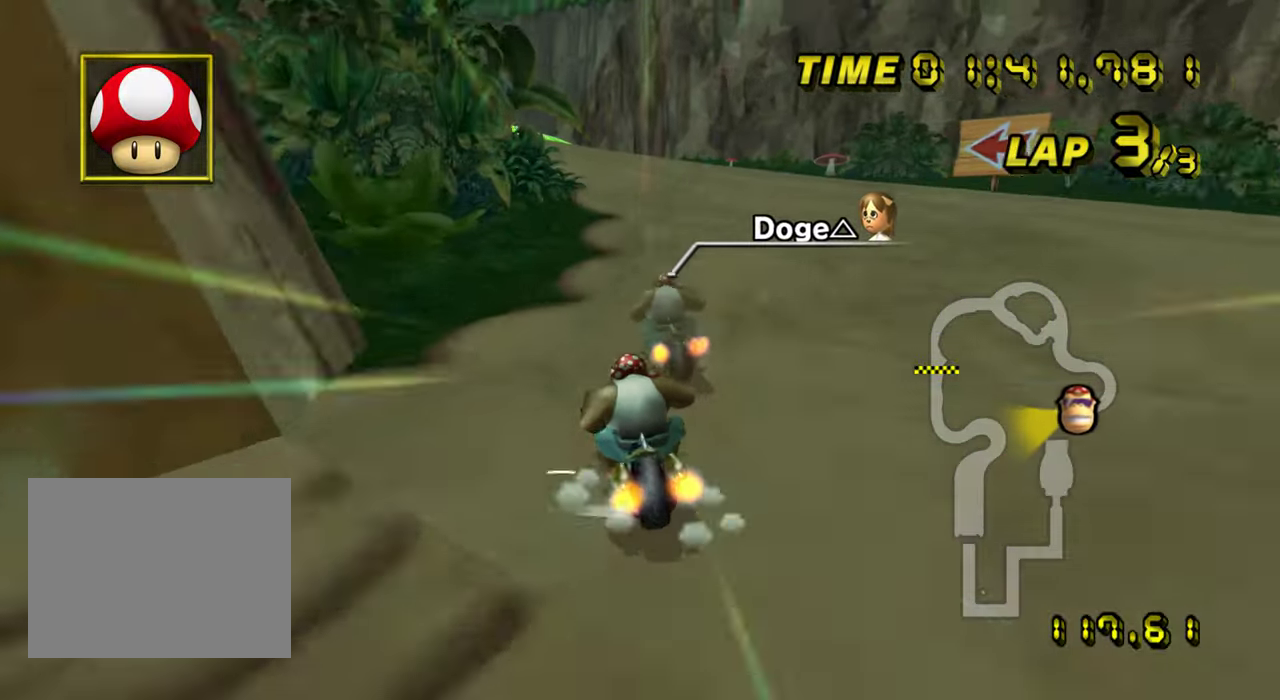
{"buttons": [], "left_stick": "left", "events": [[217, "left_stick", "left"], [301, "R1", "up"]]}
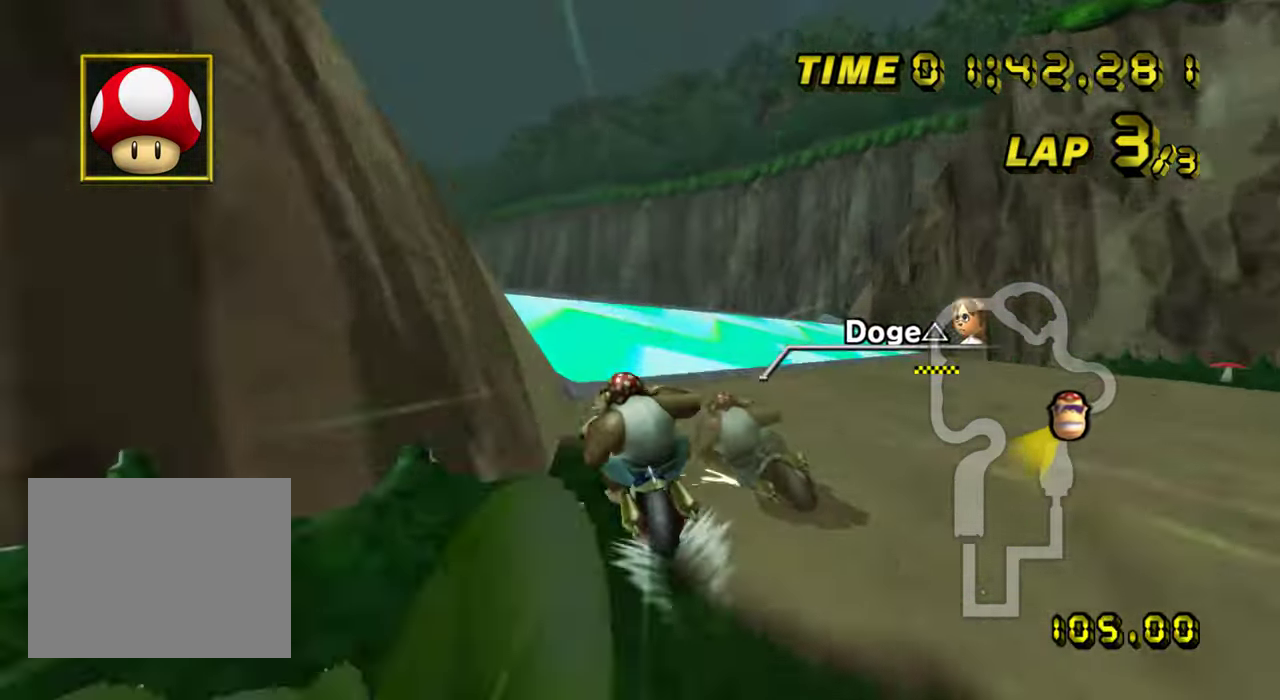
{"buttons": ["R1"], "left_stick": "left", "events": [[16, "R1", "down"]]}
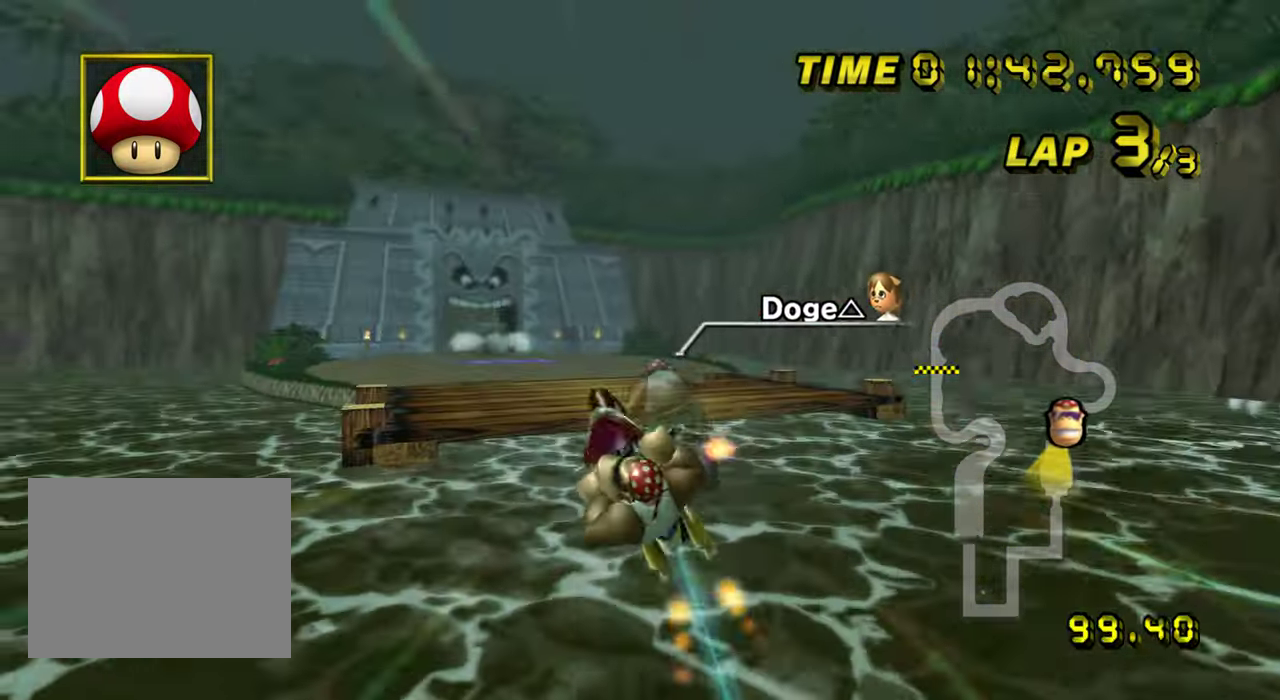
{"buttons": ["R1"], "left_stick": "left", "events": [[217, "left_stick", "down"], [350, "left_stick", "left"]]}
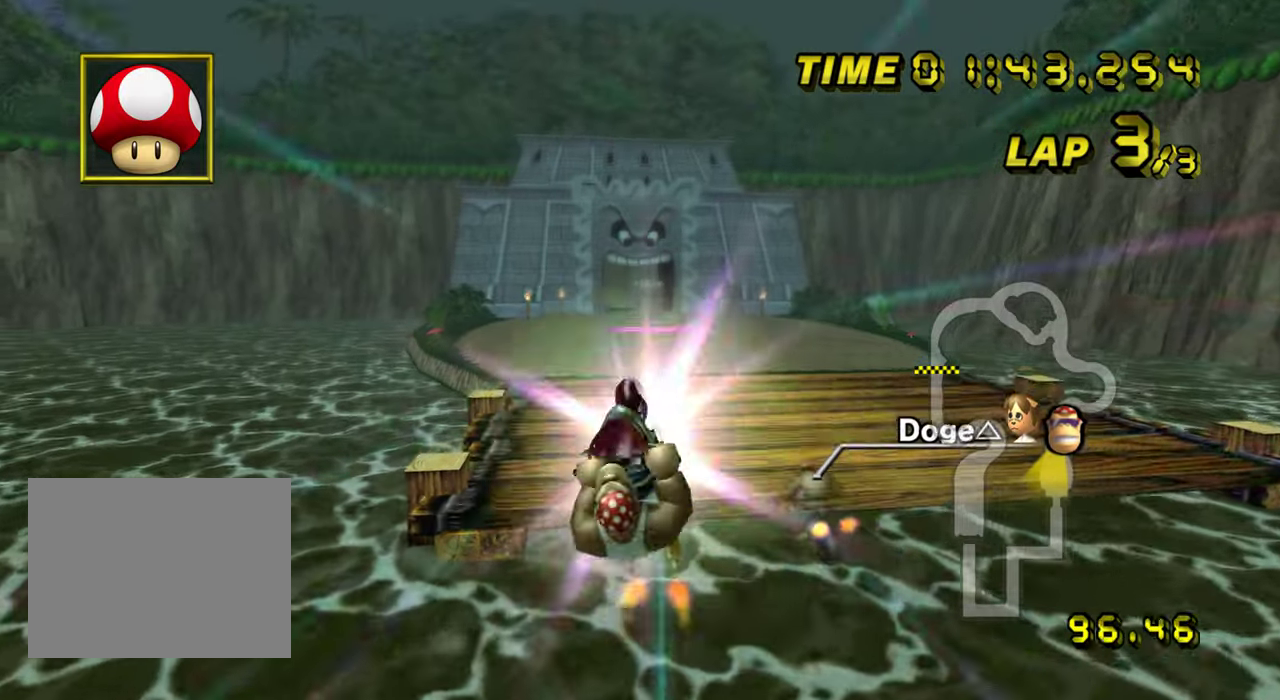
{"buttons": ["R1"], "left_stick": "up", "events": [[17, "left_stick", "up-left"], [100, "left_stick", "up"]]}
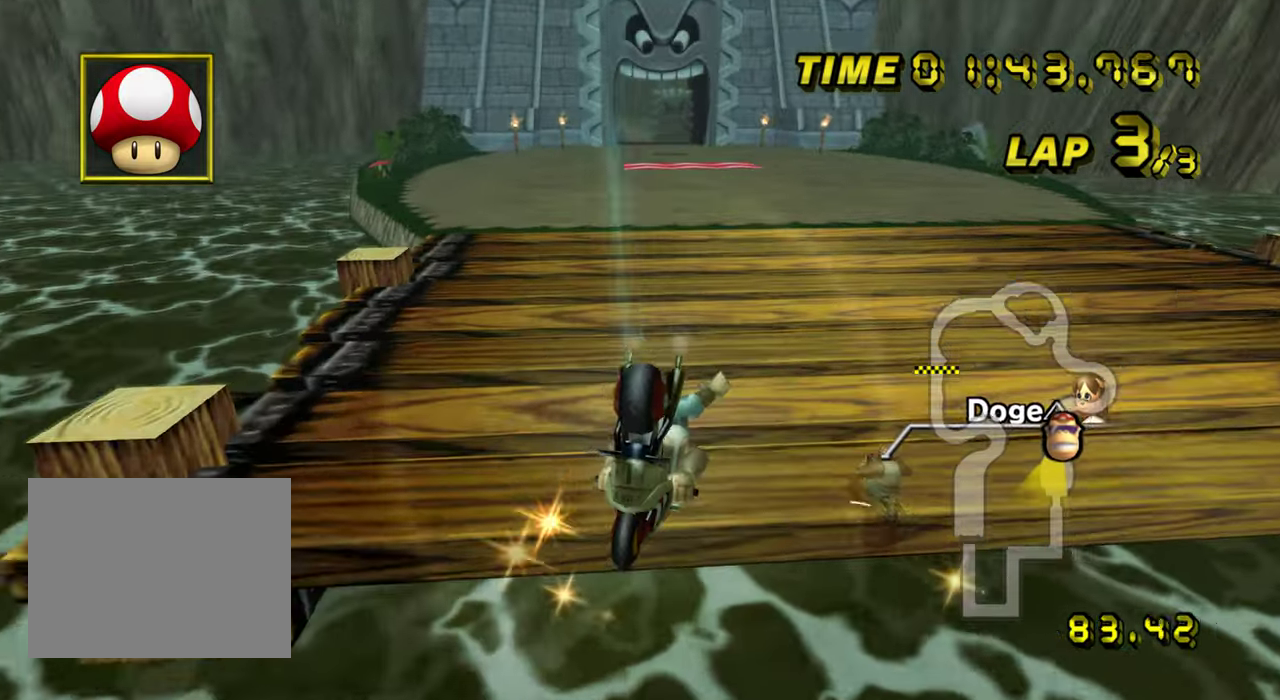
{"buttons": [], "left_stick": "center", "events": [[200, "left_stick", "up-left"], [267, "R1", "up"], [267, "left_stick", "left"], [384, "left_stick", "center"]]}
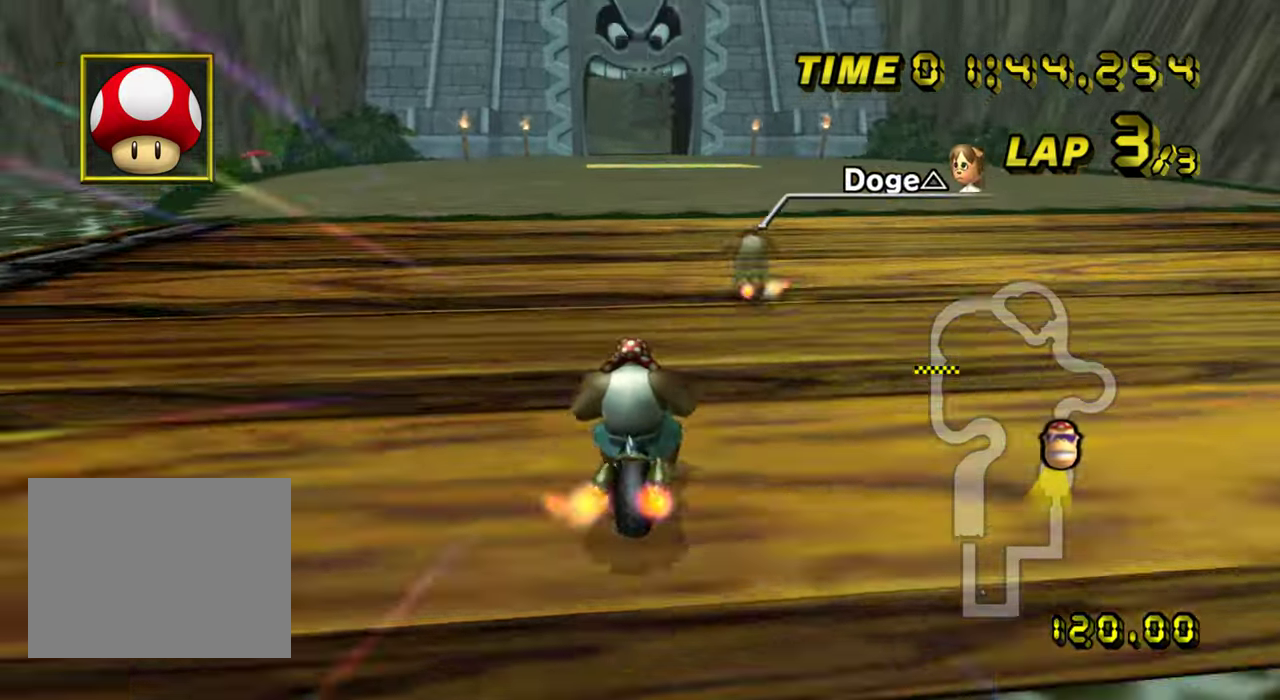
{"buttons": [], "left_stick": "center", "events": [[151, "left_stick", "left"], [251, "left_stick", "down-left"], [467, "left_stick", "center"]]}
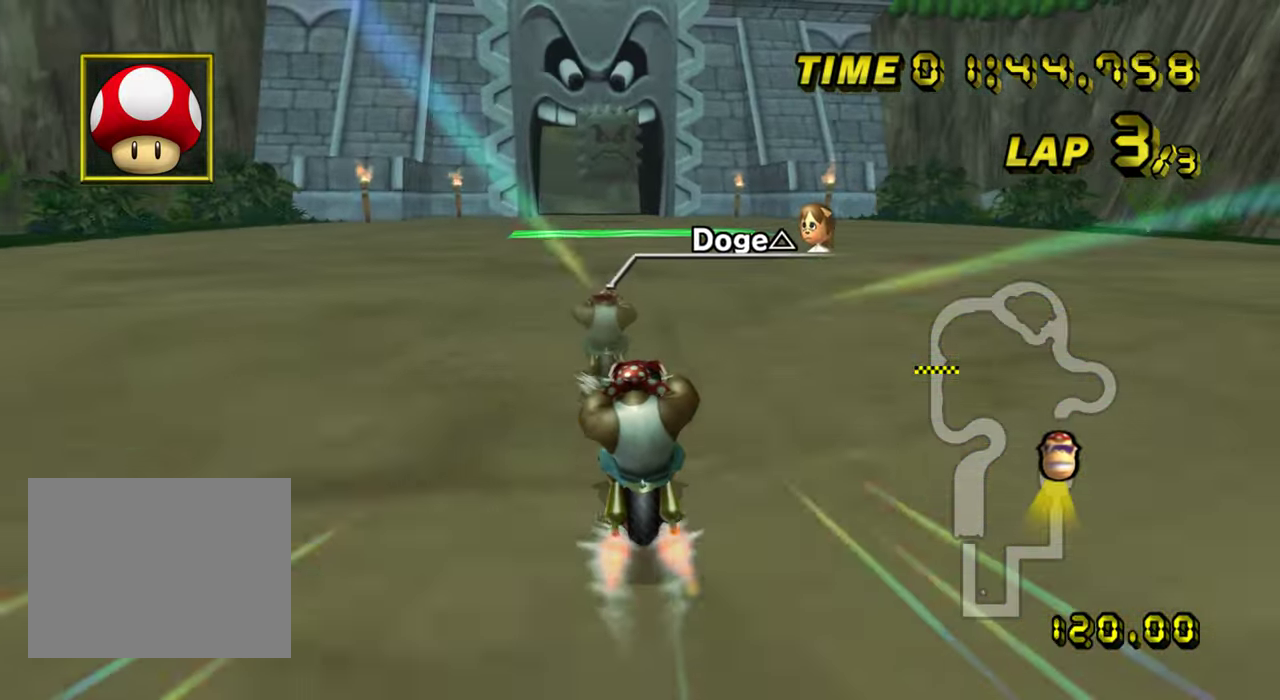
{"buttons": [], "left_stick": "center", "events": []}
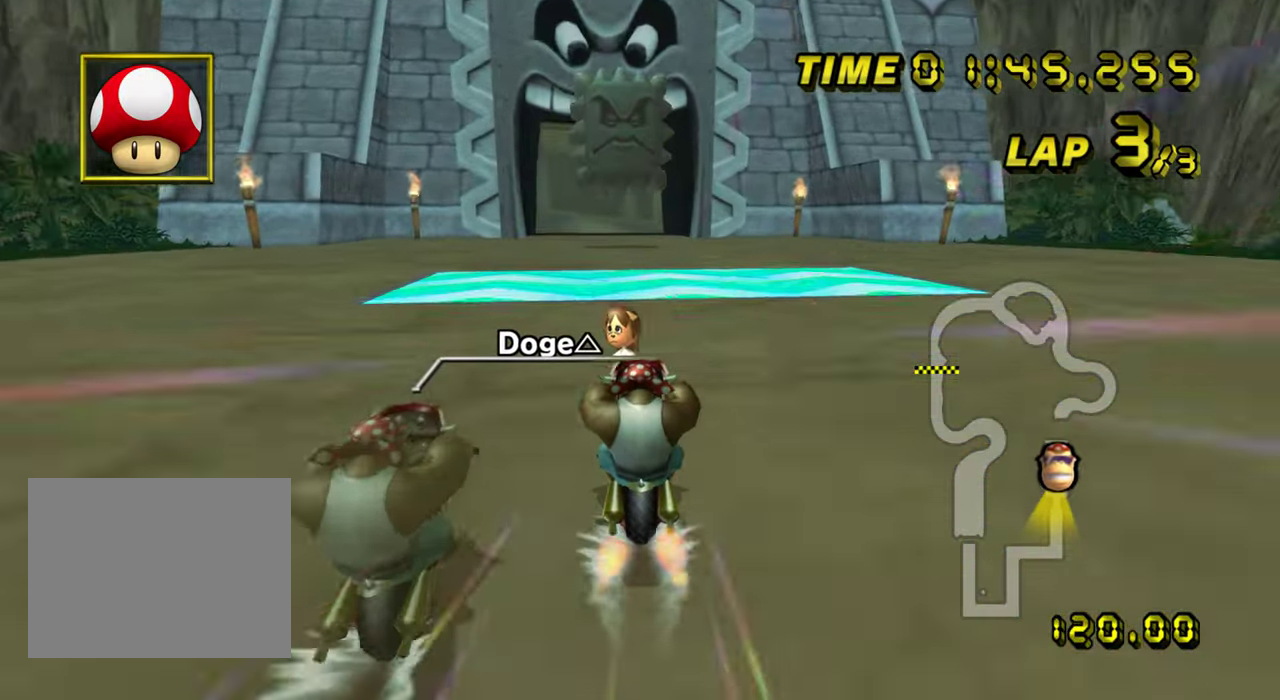
{"buttons": [], "left_stick": "center", "events": [[67, "left_stick", "left"], [201, "left_stick", "center"], [367, "left_stick", "left"], [467, "left_stick", "center"]]}
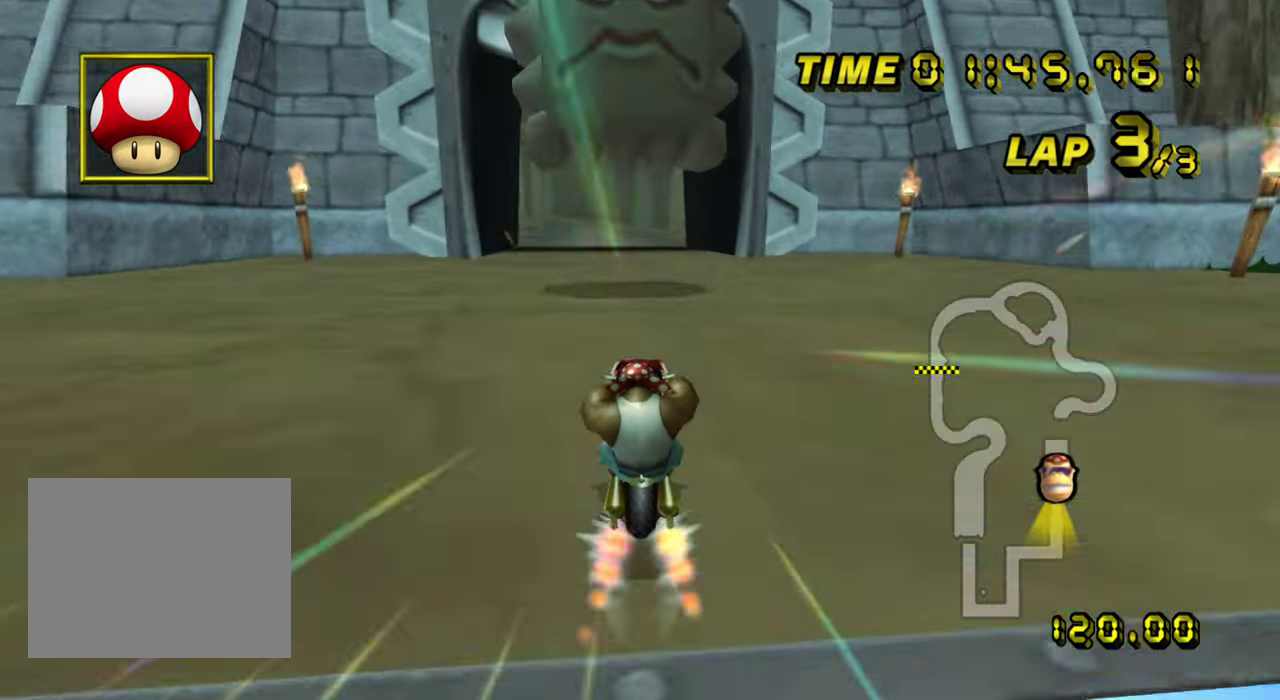
{"buttons": [], "left_stick": "center", "events": []}
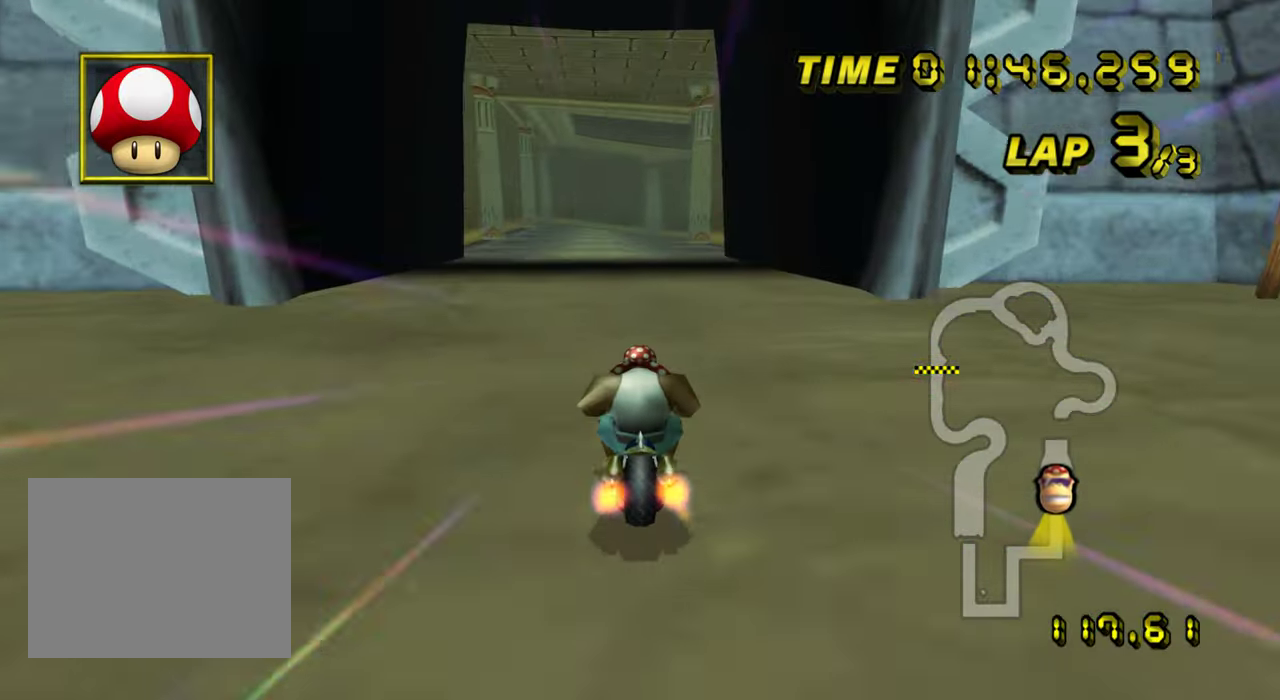
{"buttons": [], "left_stick": "center", "events": []}
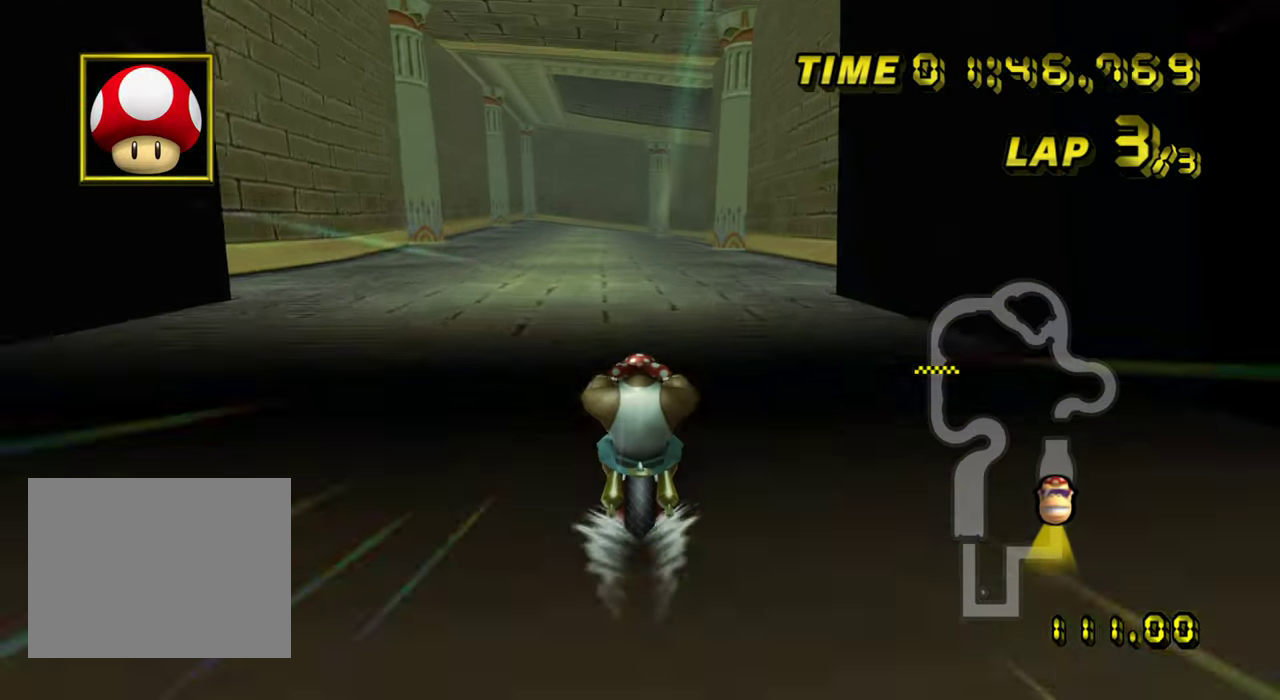
{"buttons": [], "left_stick": "center", "events": []}
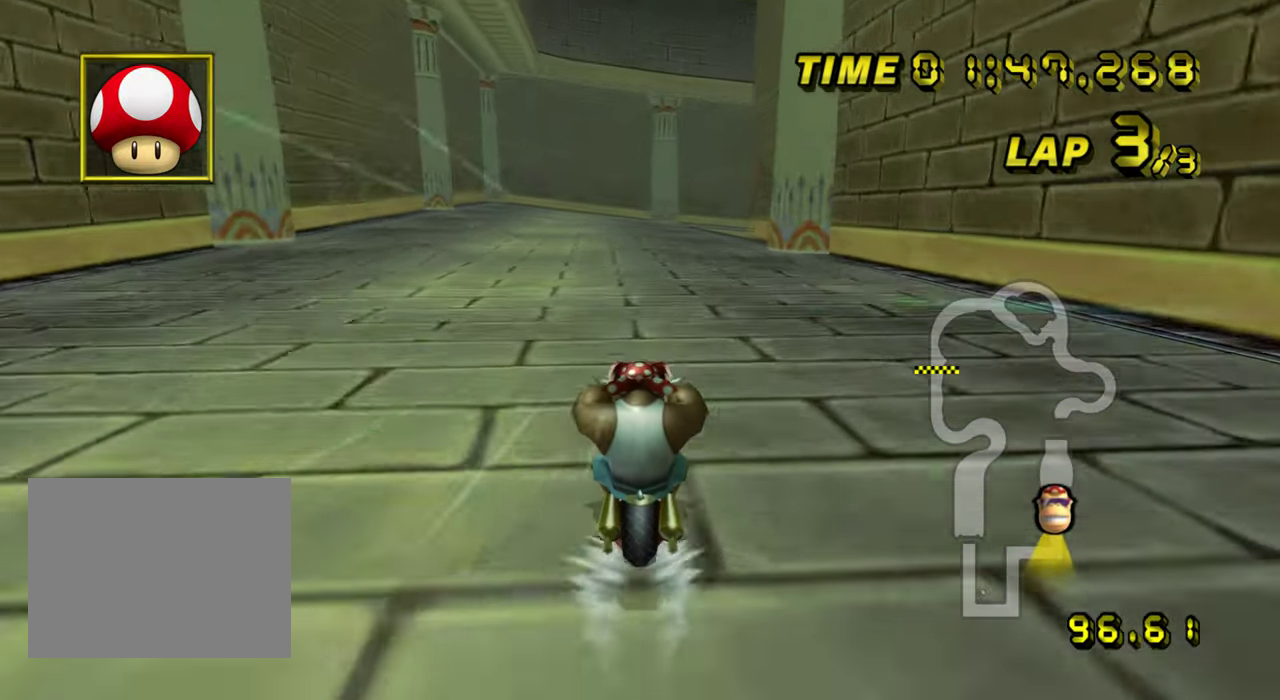
{"buttons": [], "left_stick": "center", "events": []}
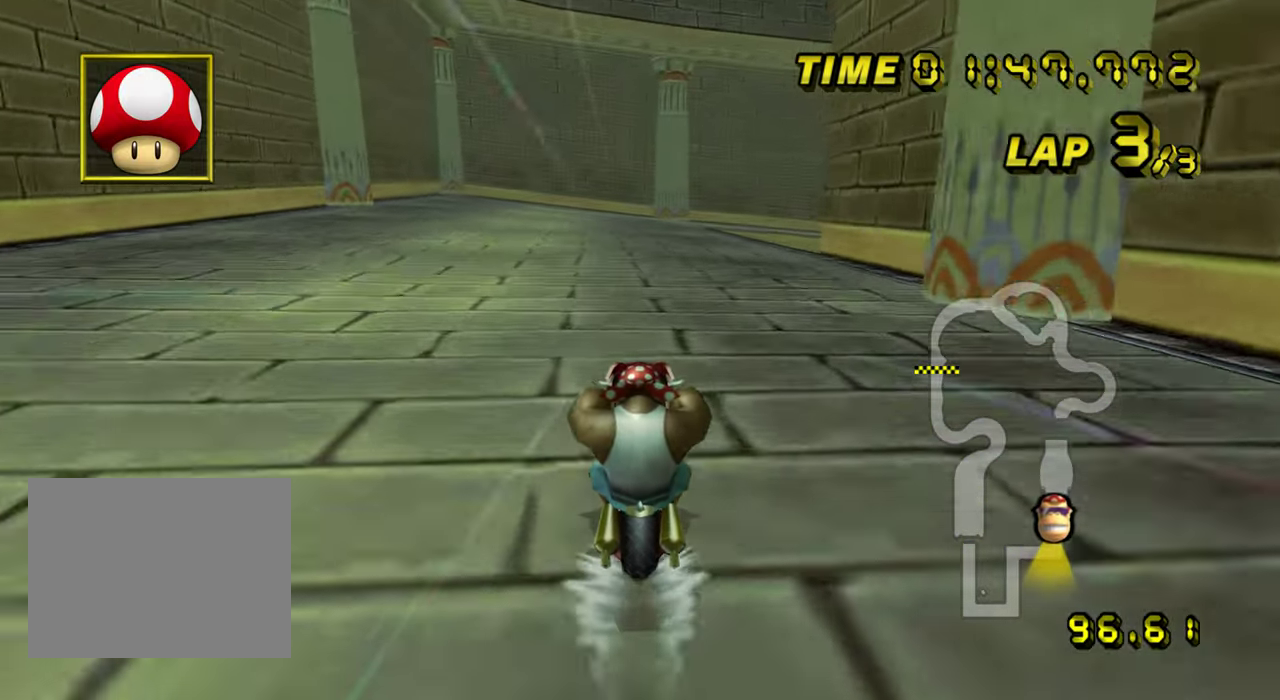
{"buttons": [], "left_stick": "center", "events": []}
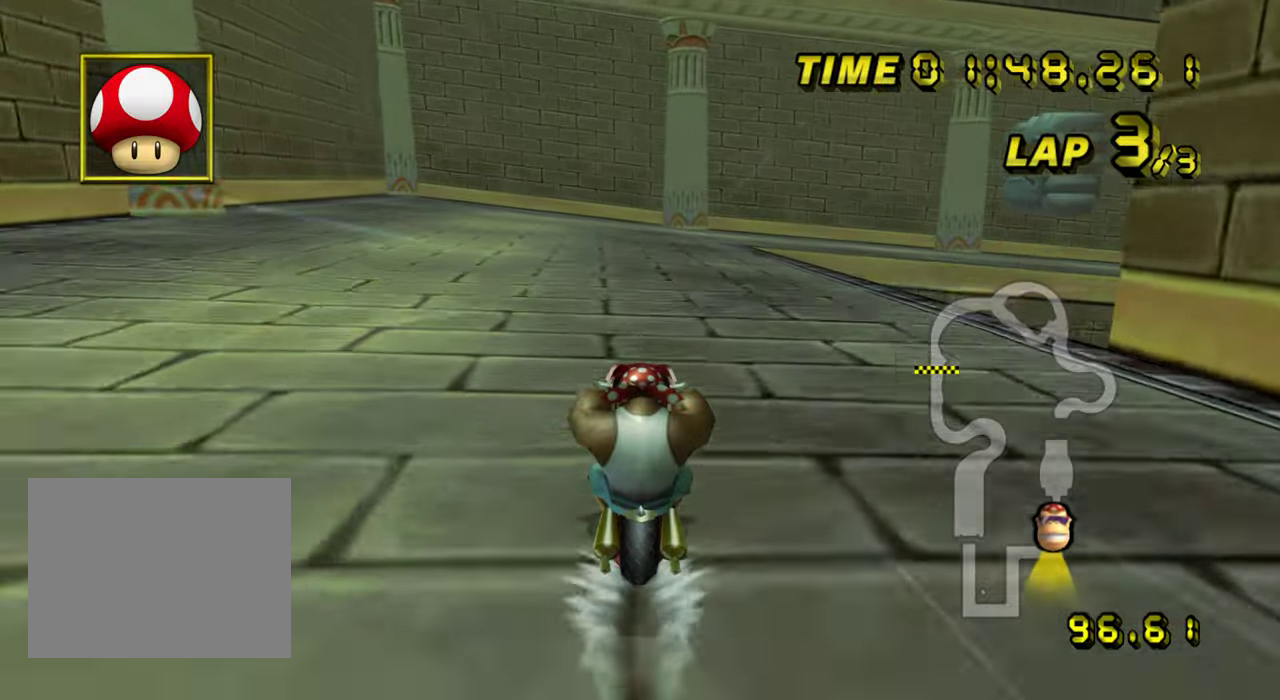
{"buttons": ["R1"], "left_stick": "up-right", "events": [[183, "R1", "down"], [433, "left_stick", "up-right"]]}
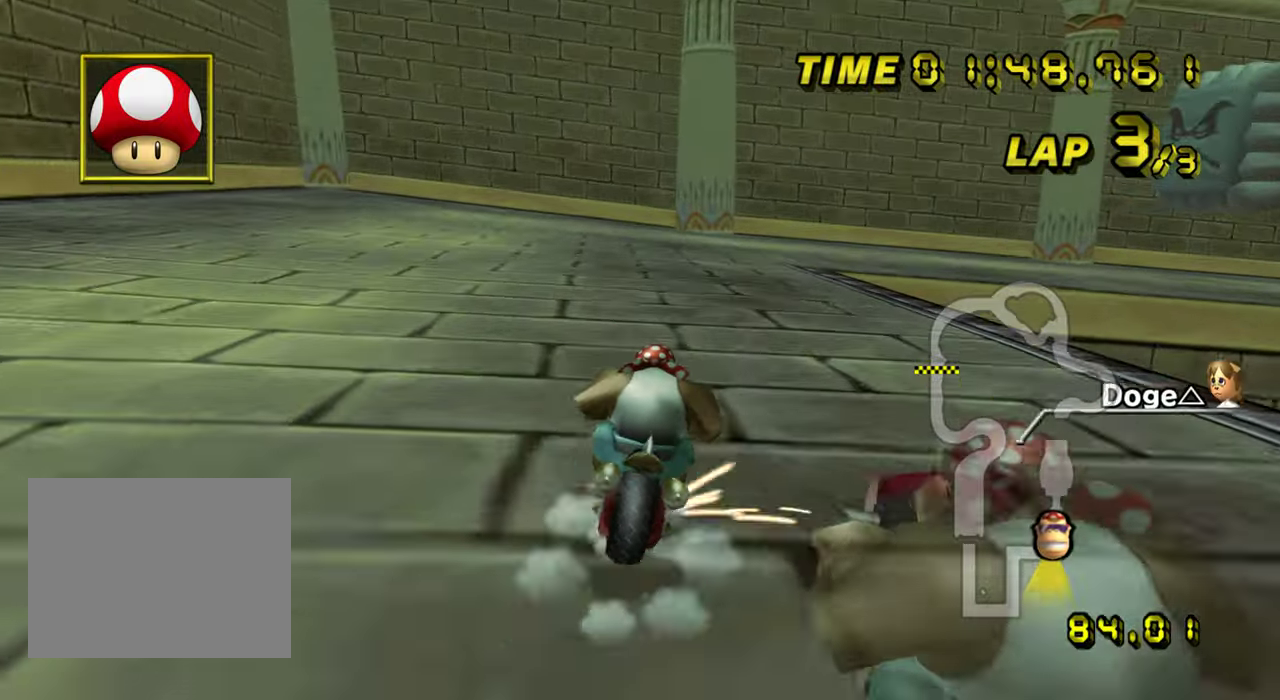
{"buttons": ["R1"], "left_stick": "up-right", "events": [[234, "left_stick", "up"], [284, "left_stick", "up-right"]]}
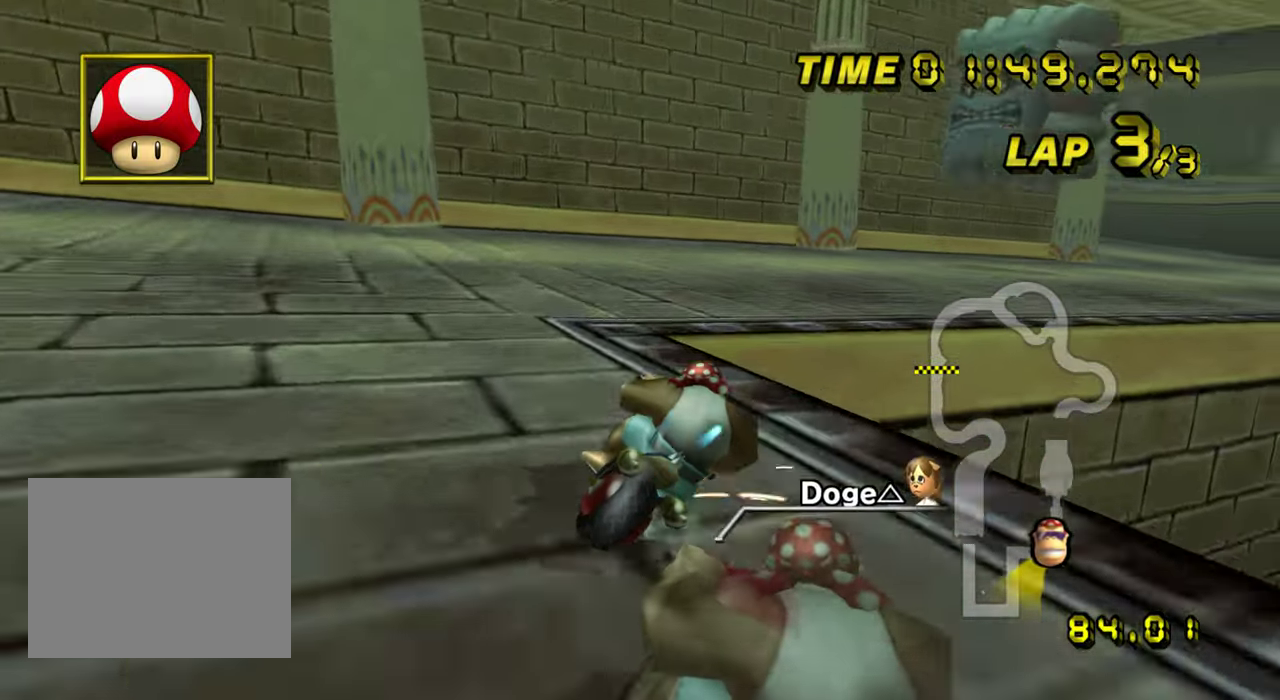
{"buttons": ["R1"], "left_stick": "right", "events": [[33, "left_stick", "right"]]}
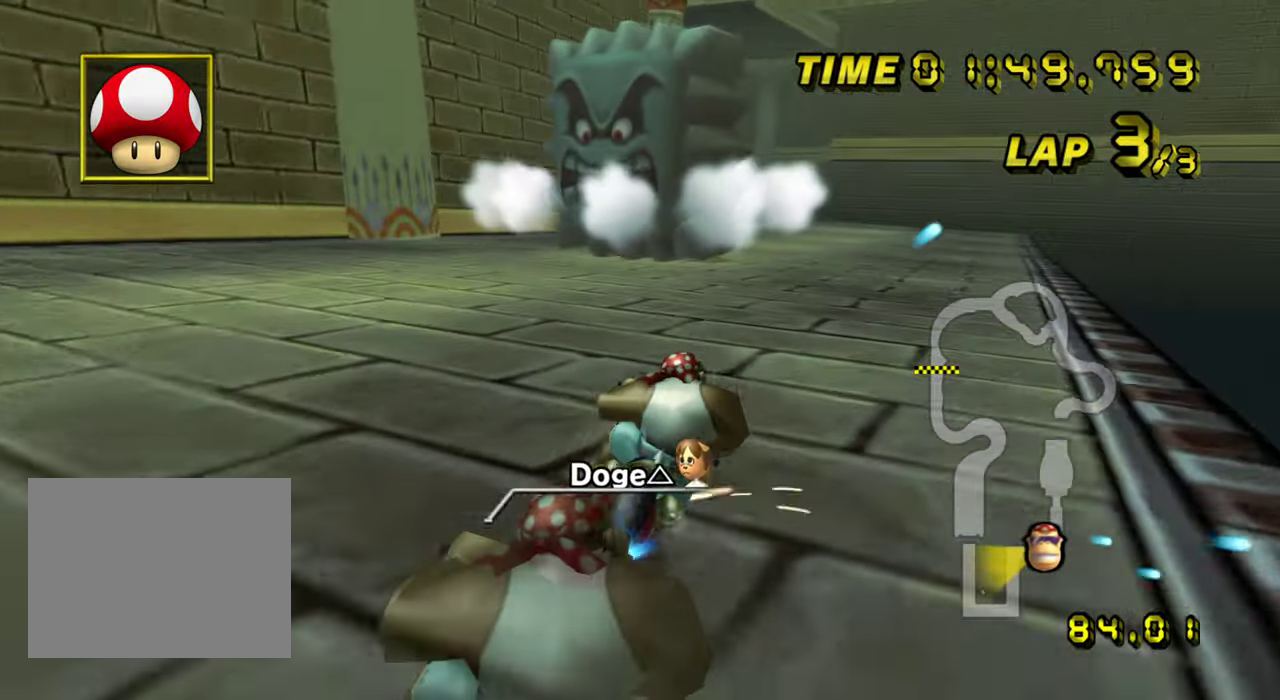
{"buttons": [], "left_stick": "left", "events": [[167, "R1", "up"], [167, "left_stick", "center"], [234, "left_stick", "left"]]}
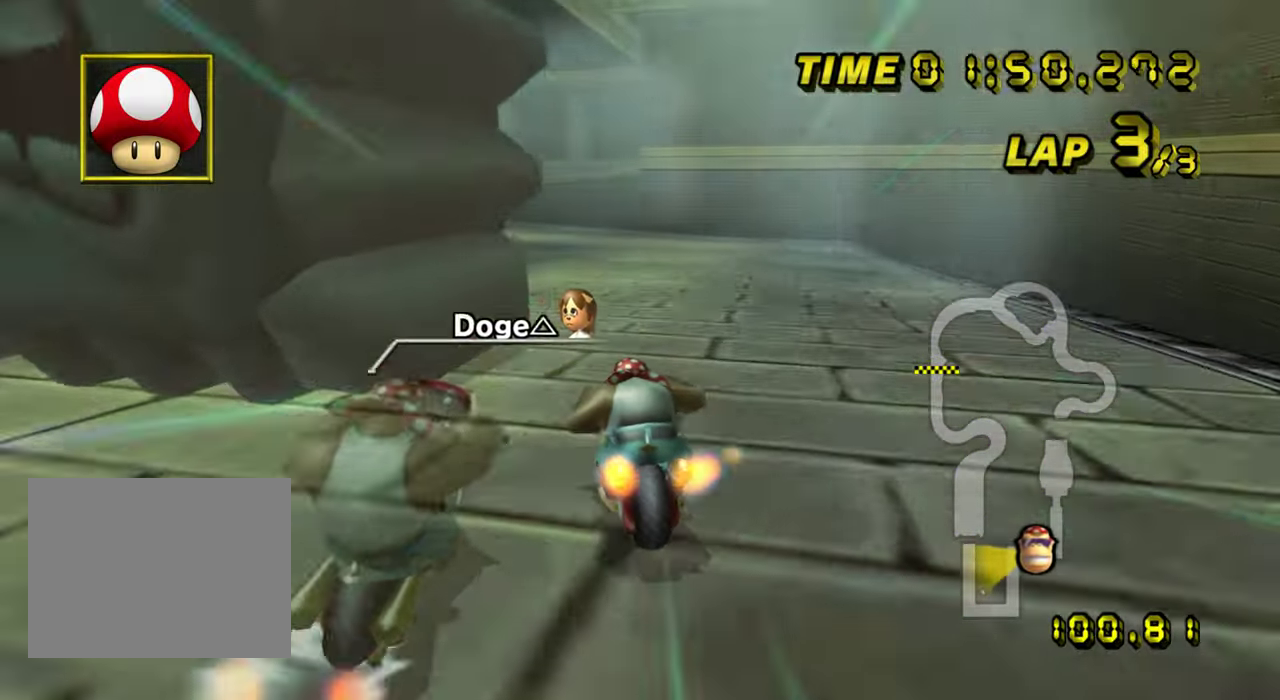
{"buttons": [], "left_stick": "center", "events": [[100, "left_stick", "center"]]}
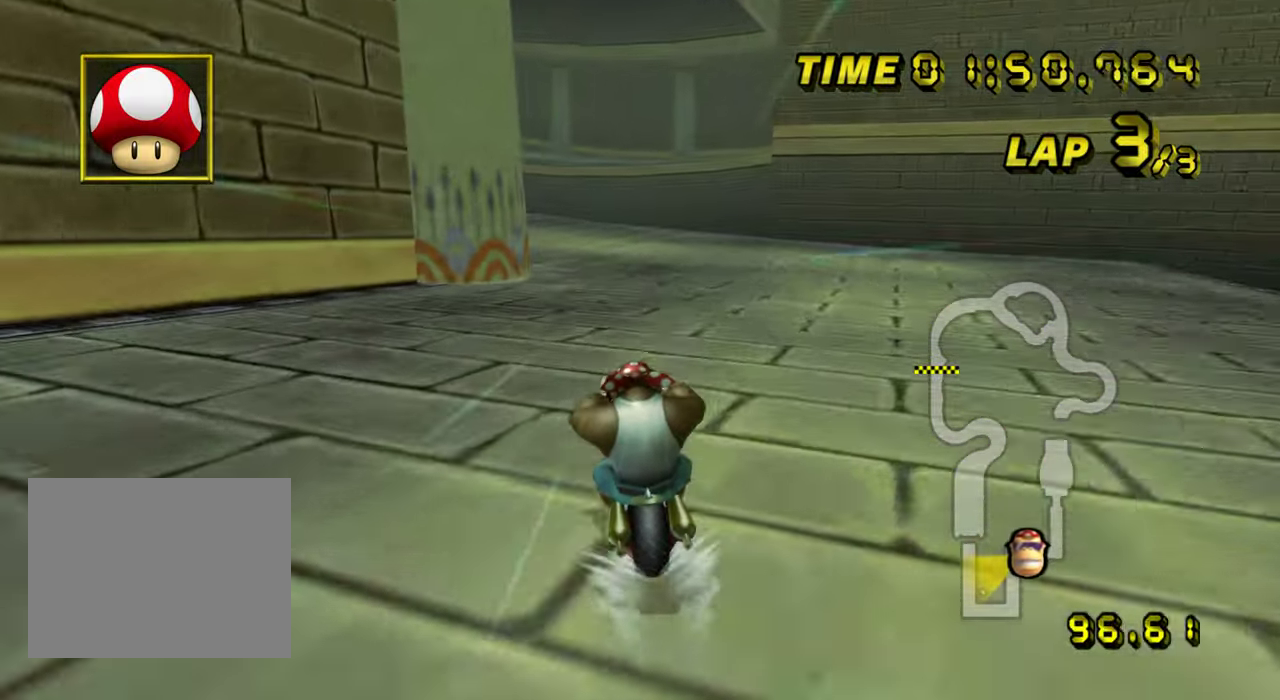
{"buttons": ["R1"], "left_stick": "left", "events": [[317, "left_stick", "left"], [350, "R1", "down"]]}
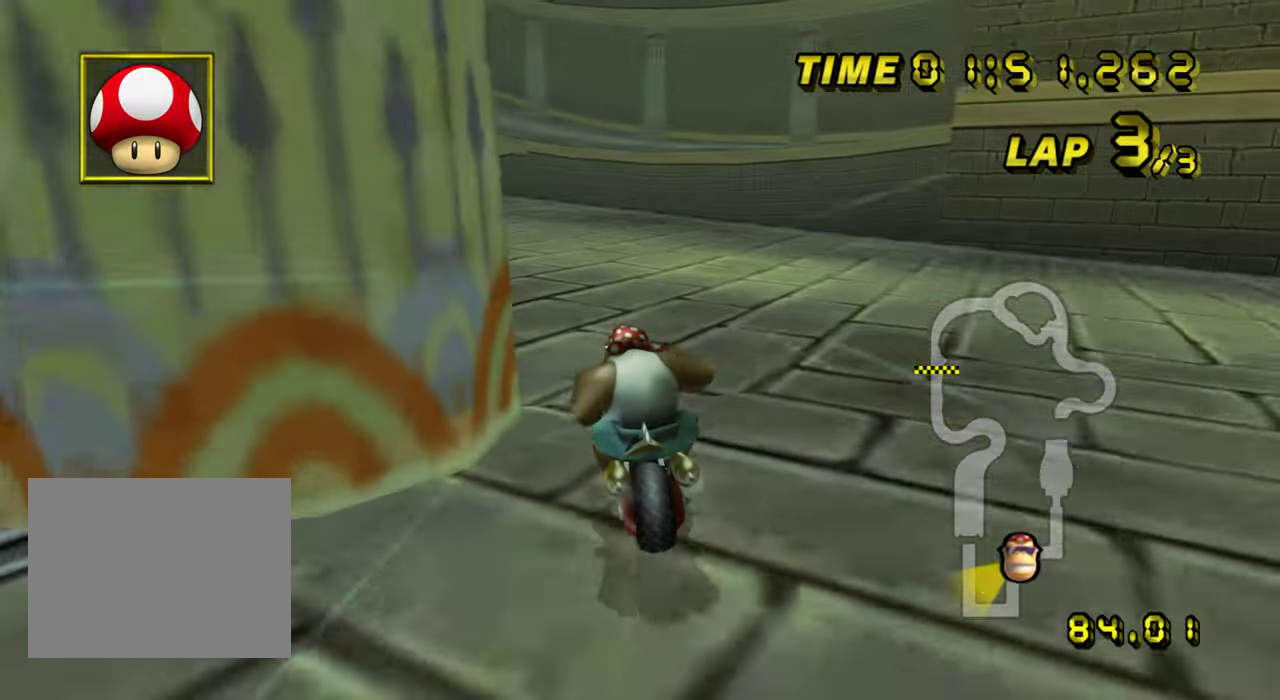
{"buttons": ["R1"], "left_stick": "down-left", "events": [[217, "left_stick", "down-left"]]}
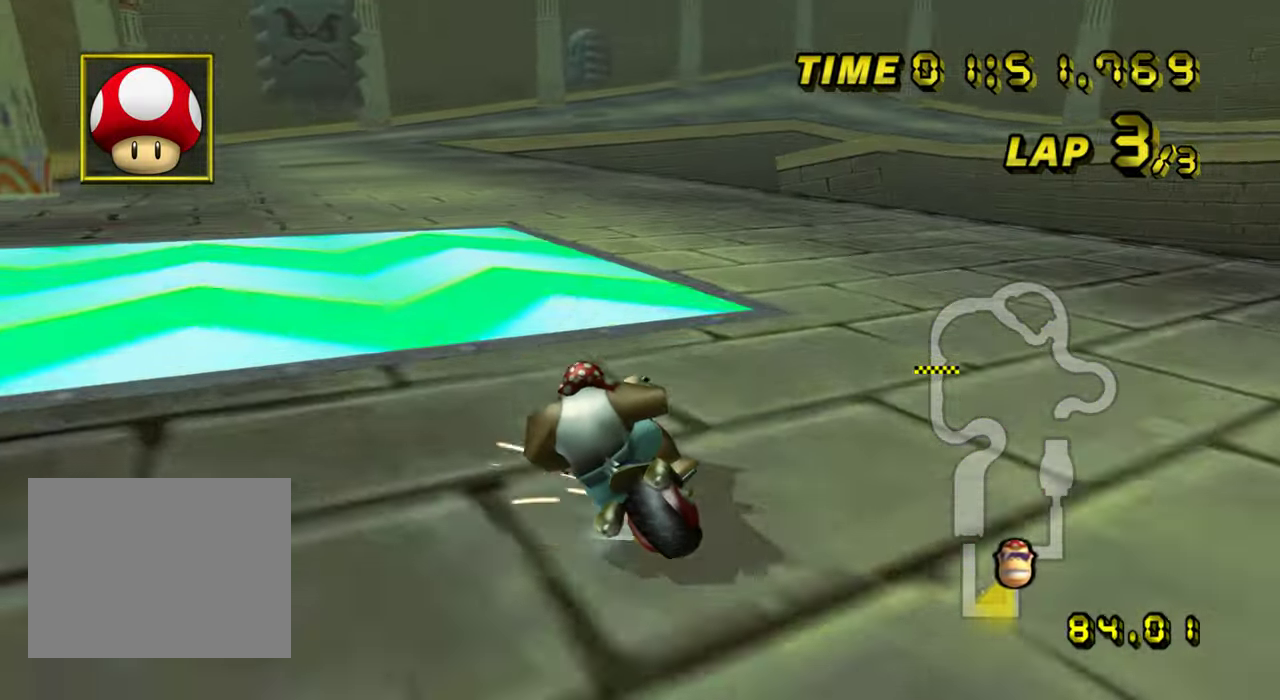
{"buttons": [], "left_stick": "center", "events": [[117, "left_stick", "center"], [134, "R1", "up"]]}
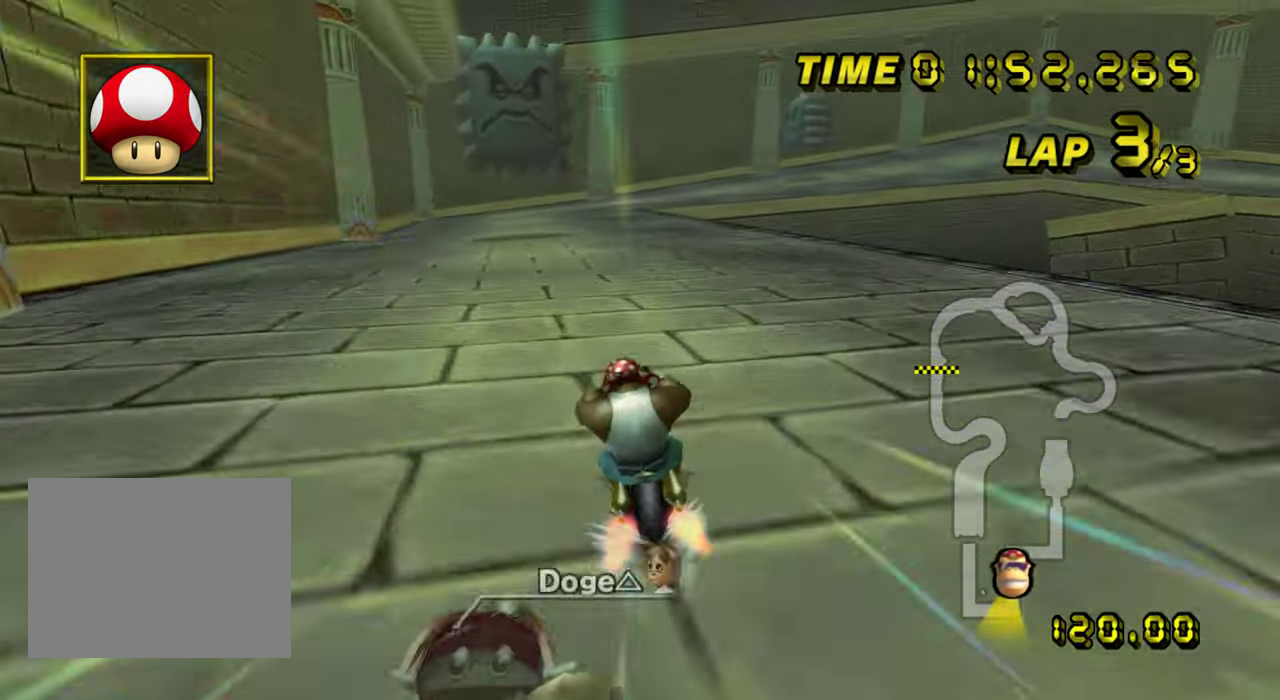
{"buttons": [], "left_stick": "center", "events": [[16, "left_stick", "right"], [500, "left_stick", "center"]]}
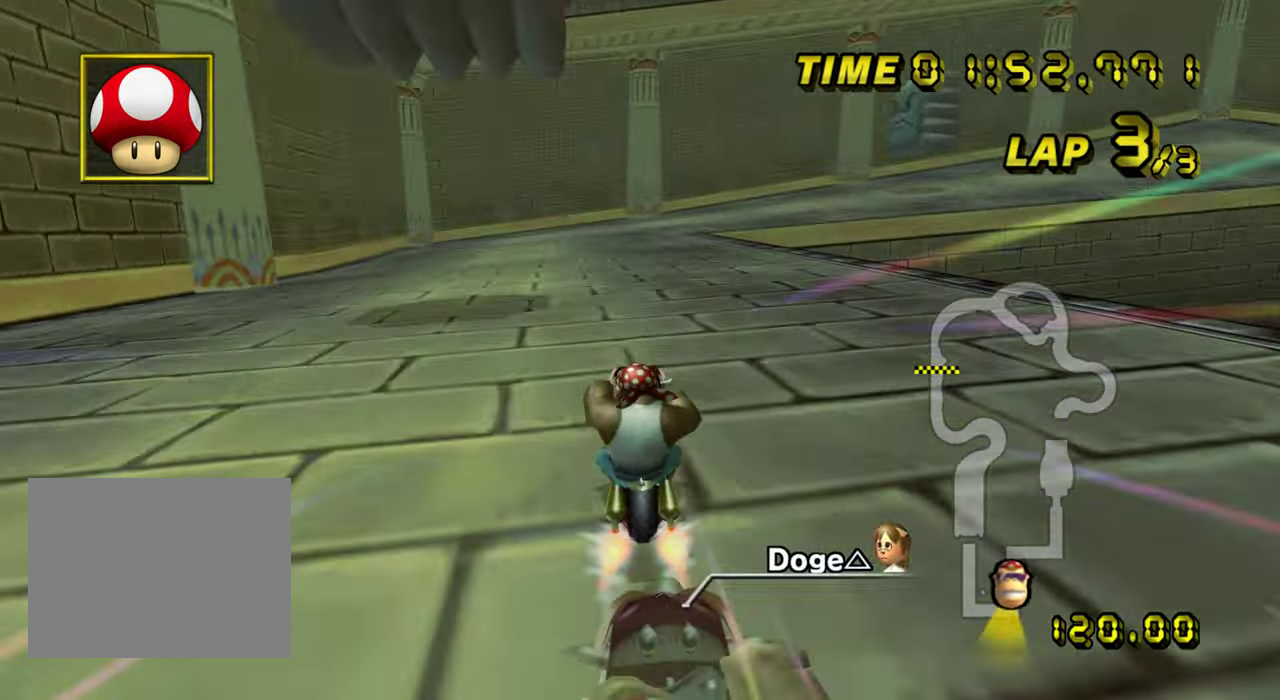
{"buttons": ["R1"], "left_stick": "center", "events": [[383, "R1", "down"]]}
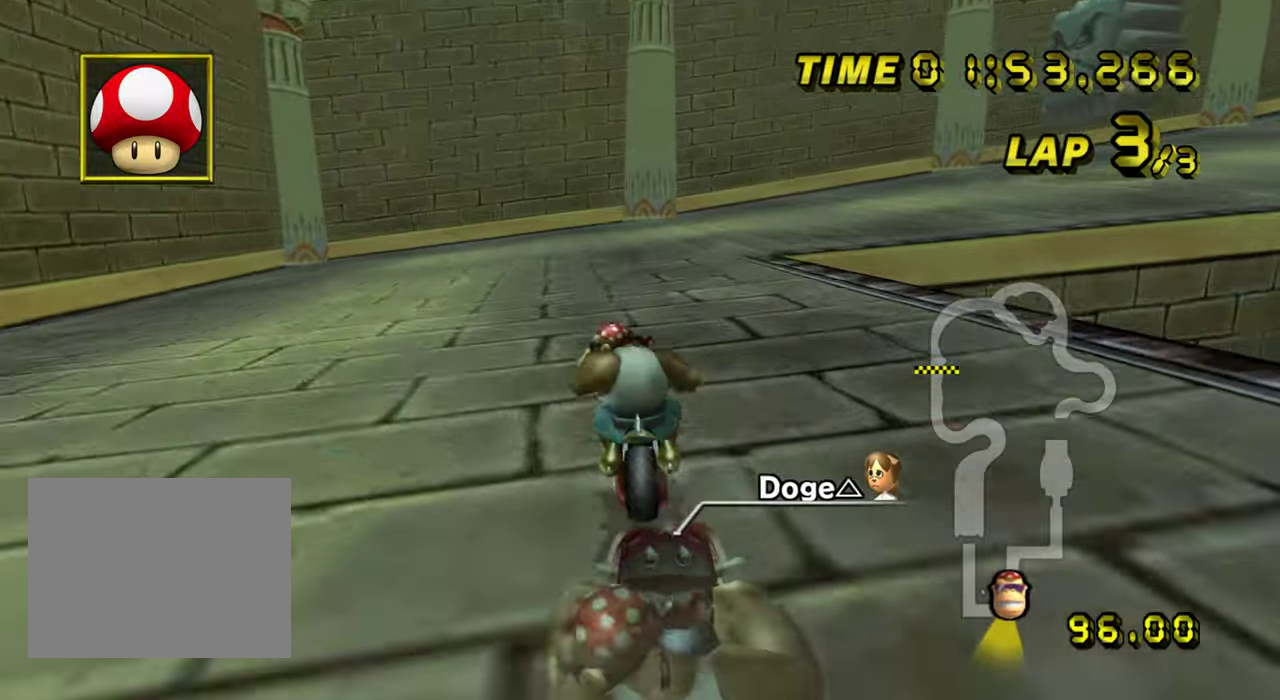
{"buttons": ["R1"], "left_stick": "right", "events": [[83, "left_stick", "up-right"], [500, "left_stick", "right"]]}
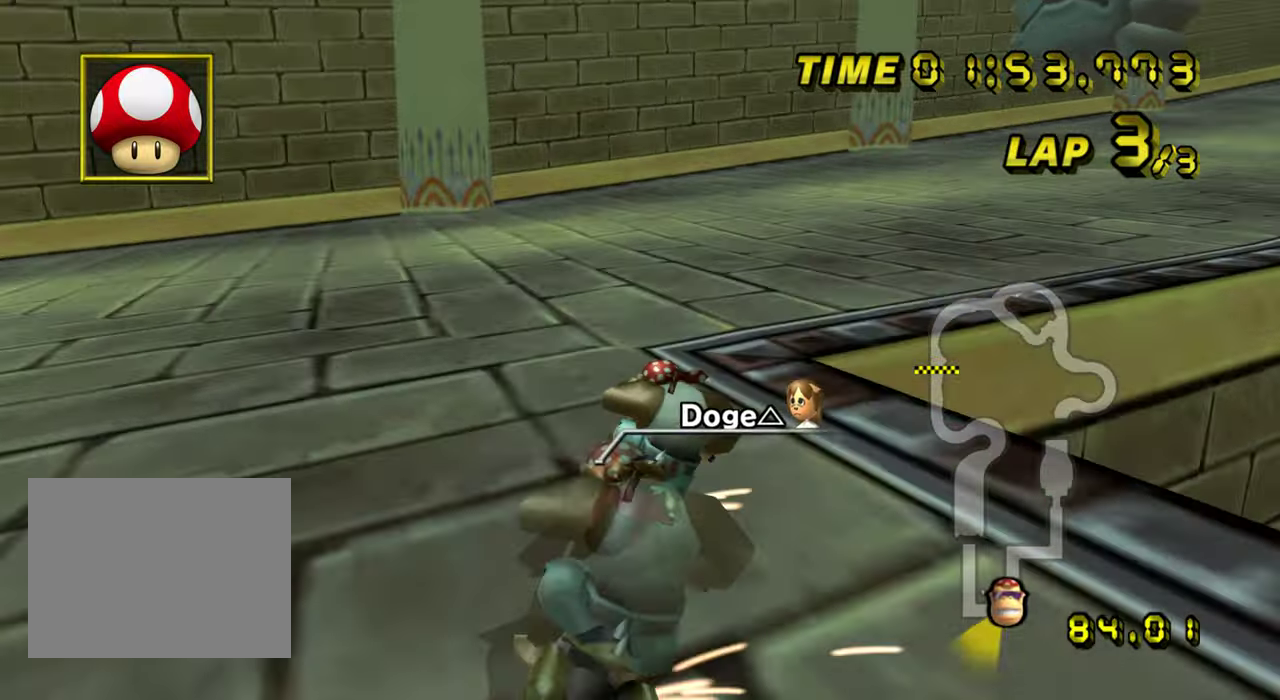
{"buttons": ["R1"], "left_stick": "up-right", "events": [[401, "left_stick", "up-right"]]}